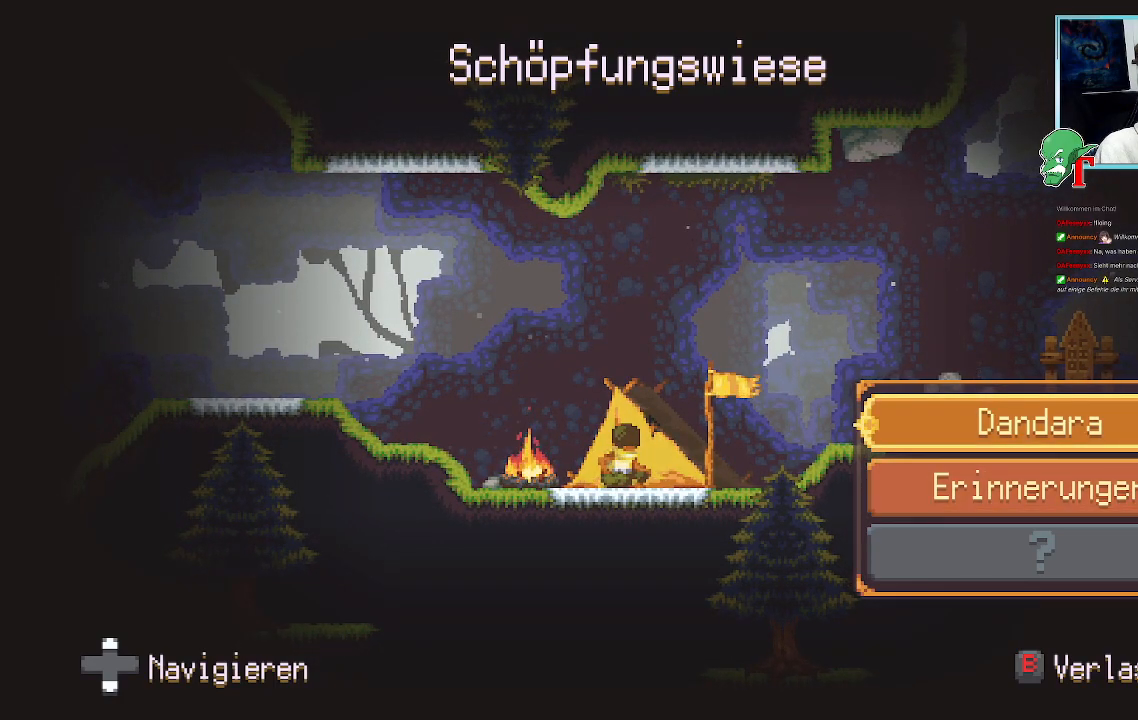
Gameplay with a controller (PlayStation layout); each line is a JSON object with the inputs held at the frame after it. "events" lists button and stick changes between this image and that frame as [ms after this image, input, new state], when the widget could be followed in between.
{"buttons": ["DPAD_UP"], "left_stick": "center", "right_stick": "center", "events": [[16, "DPAD_DOWN", "down"], [184, "DPAD_DOWN", "up"], [369, "DPAD_UP", "down"]]}
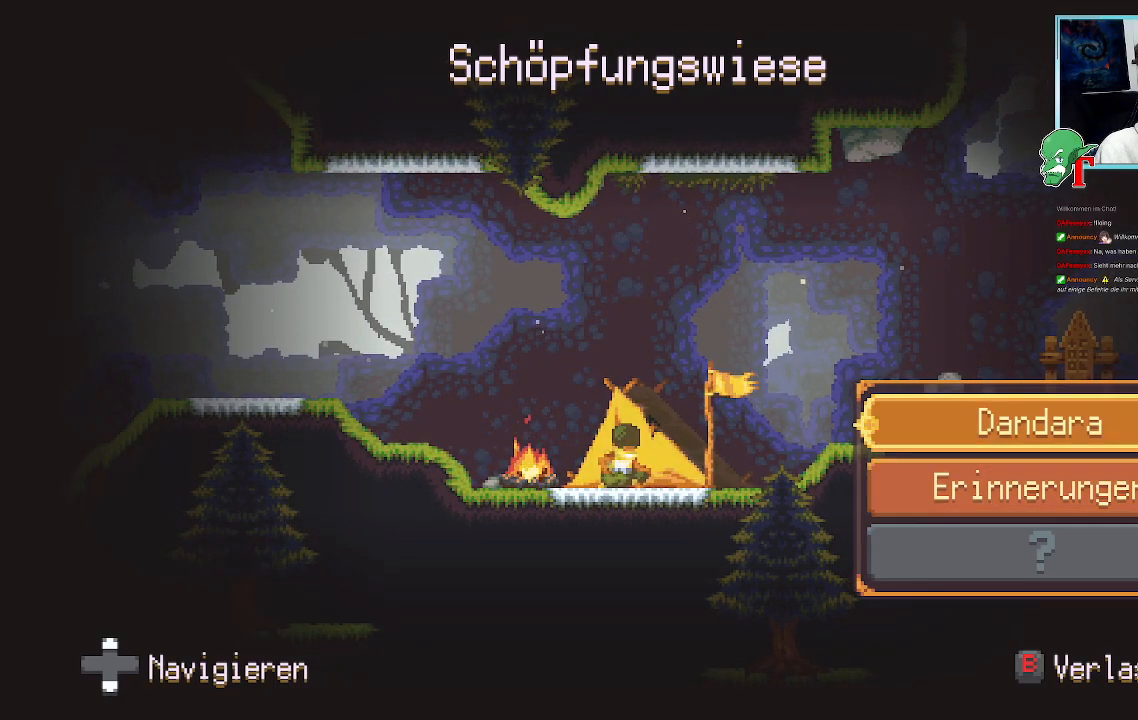
{"buttons": [], "left_stick": "center", "right_stick": "center", "events": [[17, "DPAD_UP", "up"]]}
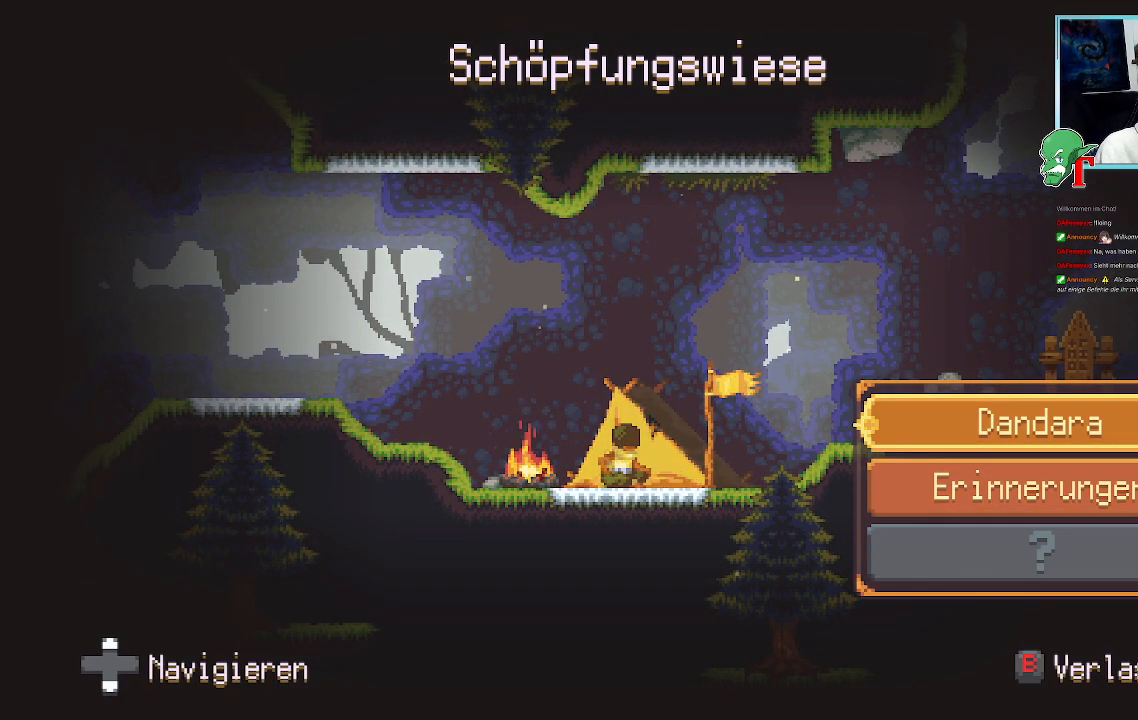
{"buttons": [], "left_stick": "center", "right_stick": "center", "events": []}
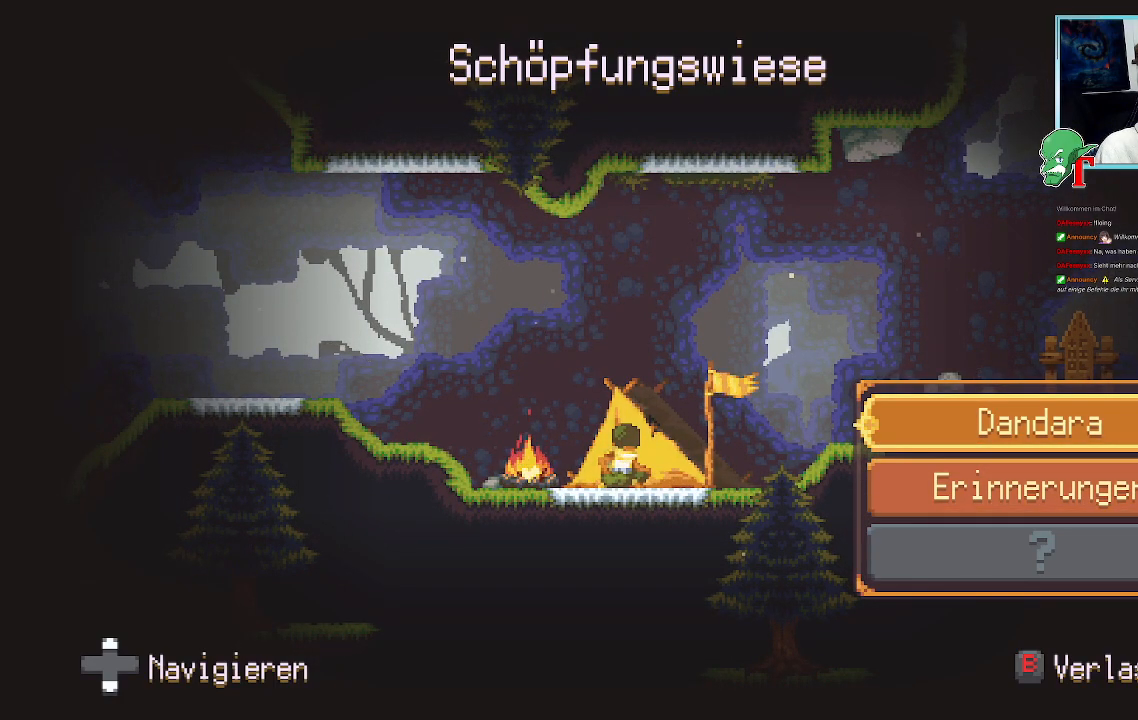
{"buttons": [], "left_stick": "center", "right_stick": "center", "events": []}
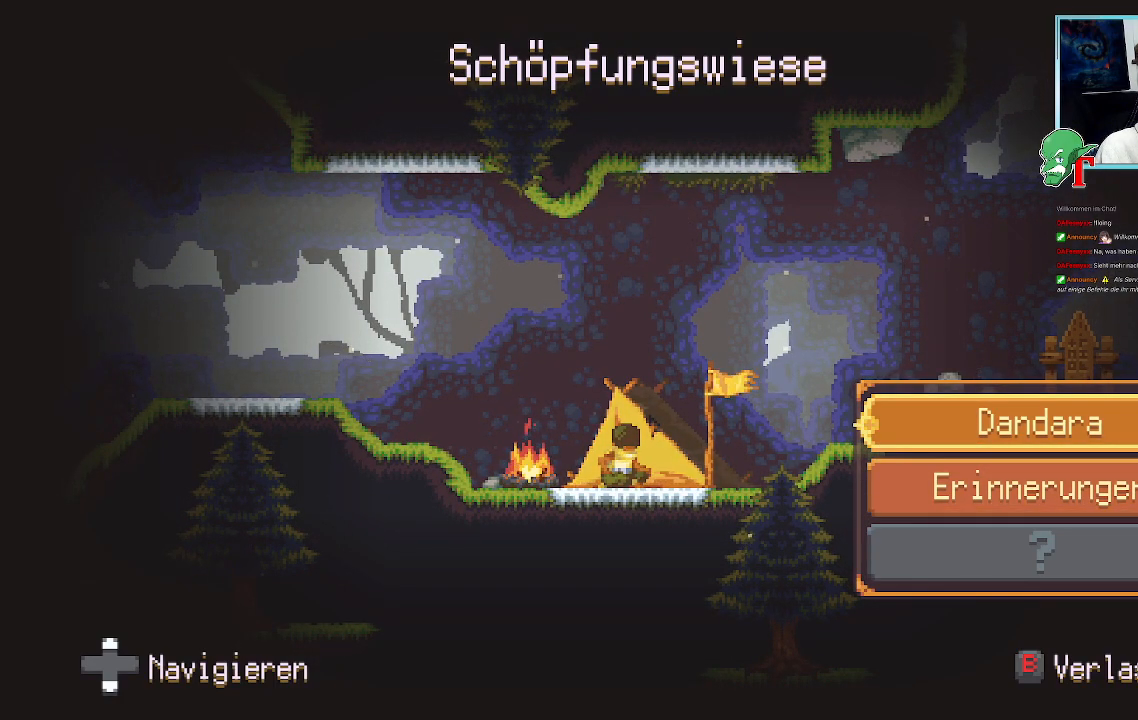
{"buttons": ["CROSS"], "left_stick": "center", "right_stick": "center", "events": [[302, "CROSS", "down"]]}
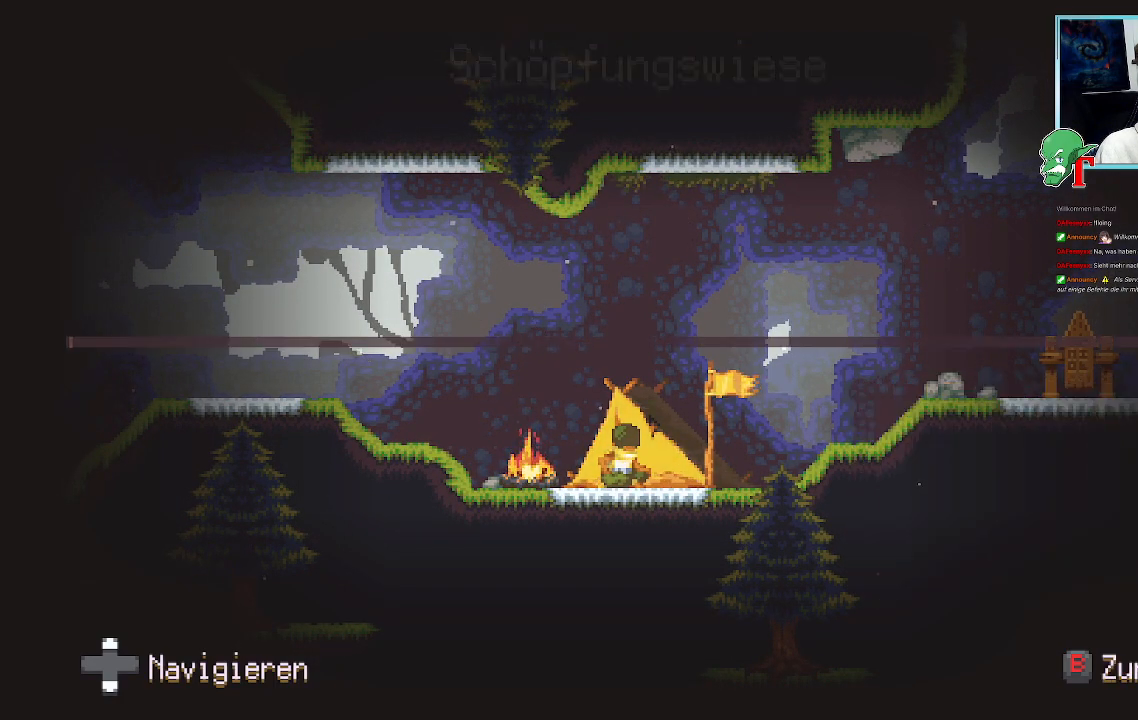
{"buttons": [], "left_stick": "center", "right_stick": "center", "events": [[16, "CROSS", "up"]]}
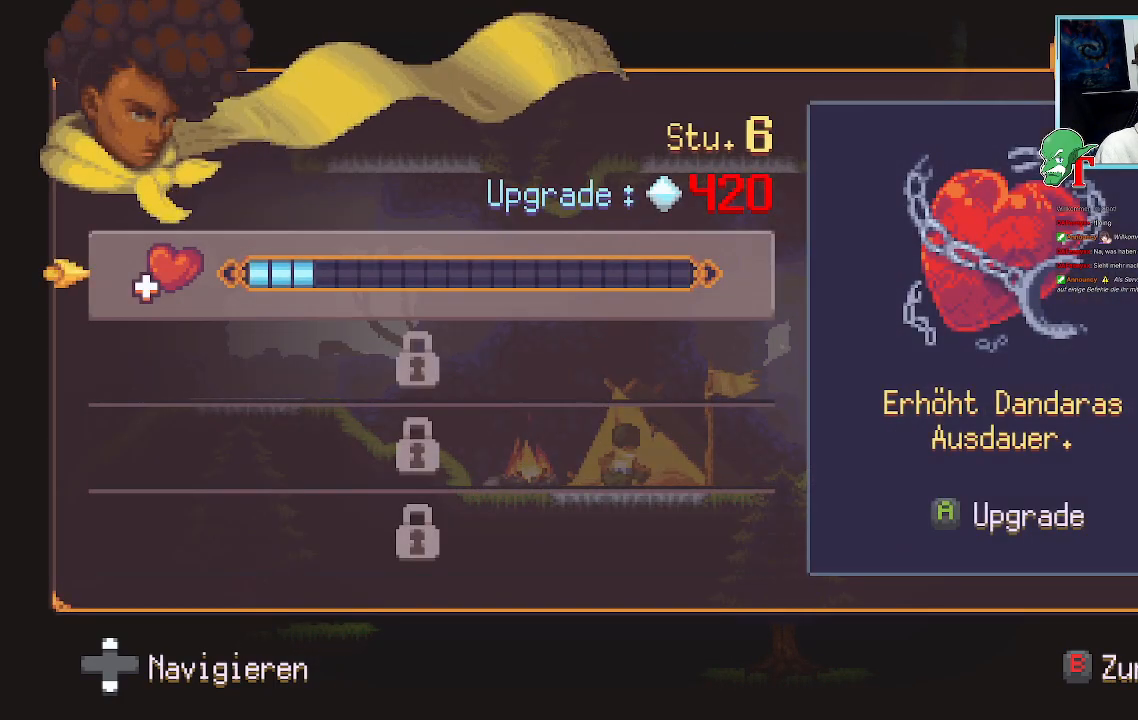
{"buttons": [], "left_stick": "center", "right_stick": "center", "events": []}
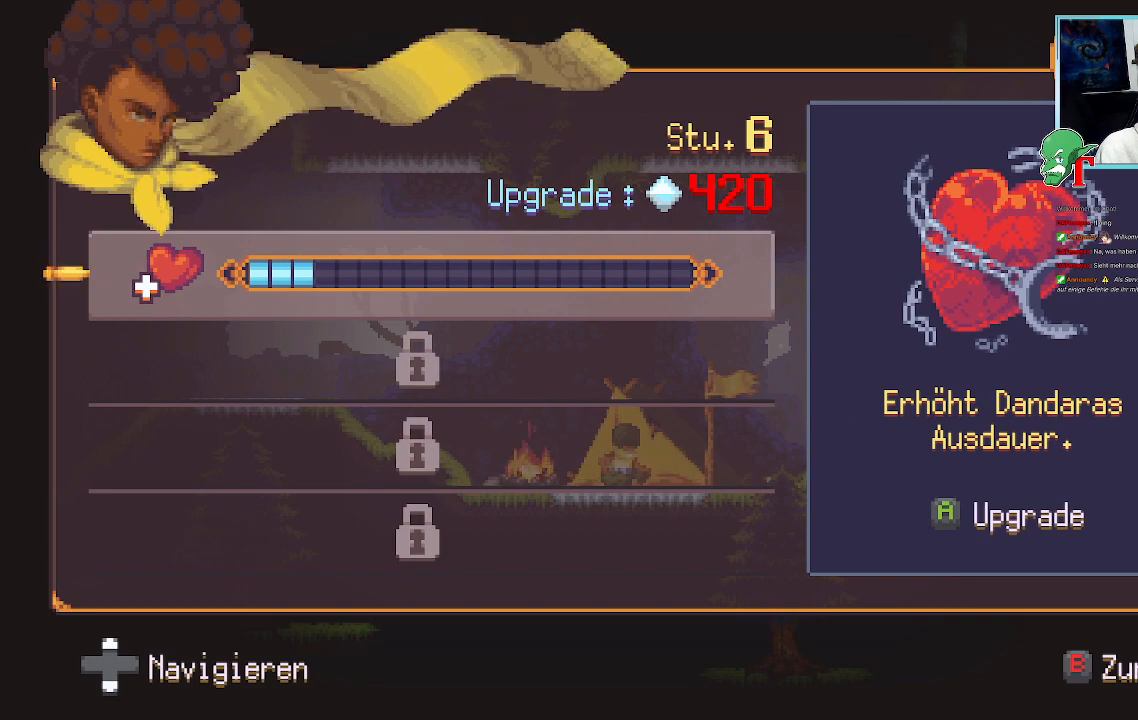
{"buttons": [], "left_stick": "center", "right_stick": "center", "events": [[151, "DPAD_DOWN", "down"], [319, "DPAD_DOWN", "up"]]}
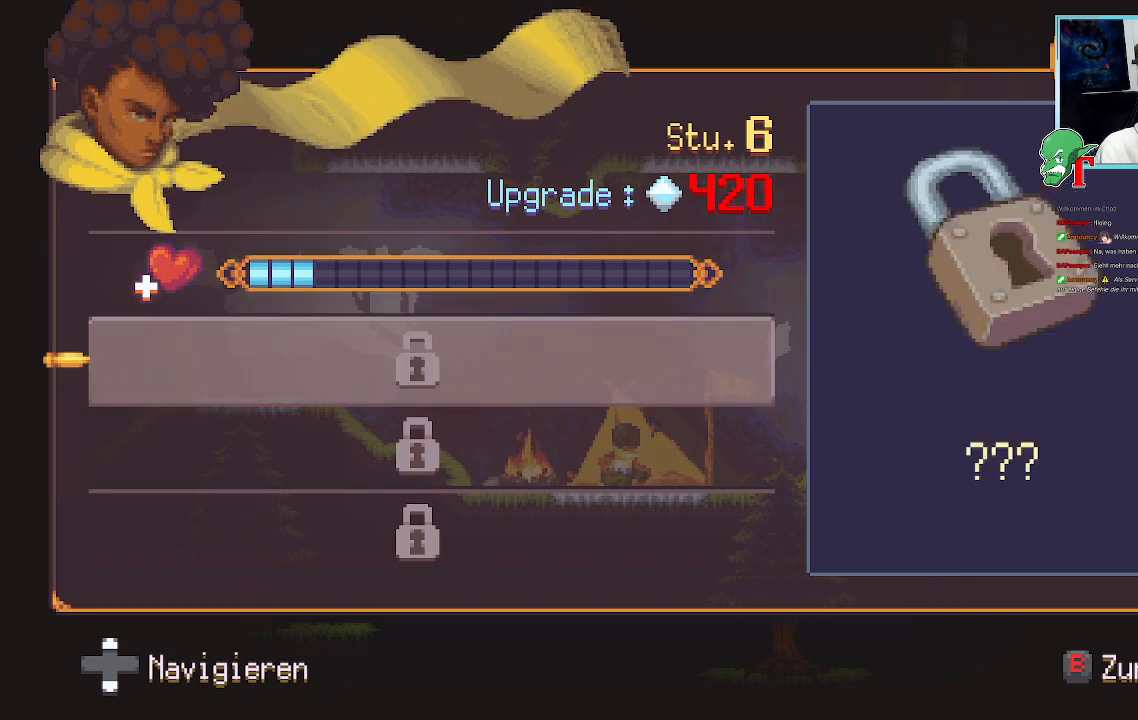
{"buttons": [], "left_stick": "center", "right_stick": "center", "events": [[101, "DPAD_UP", "down"], [302, "DPAD_UP", "up"]]}
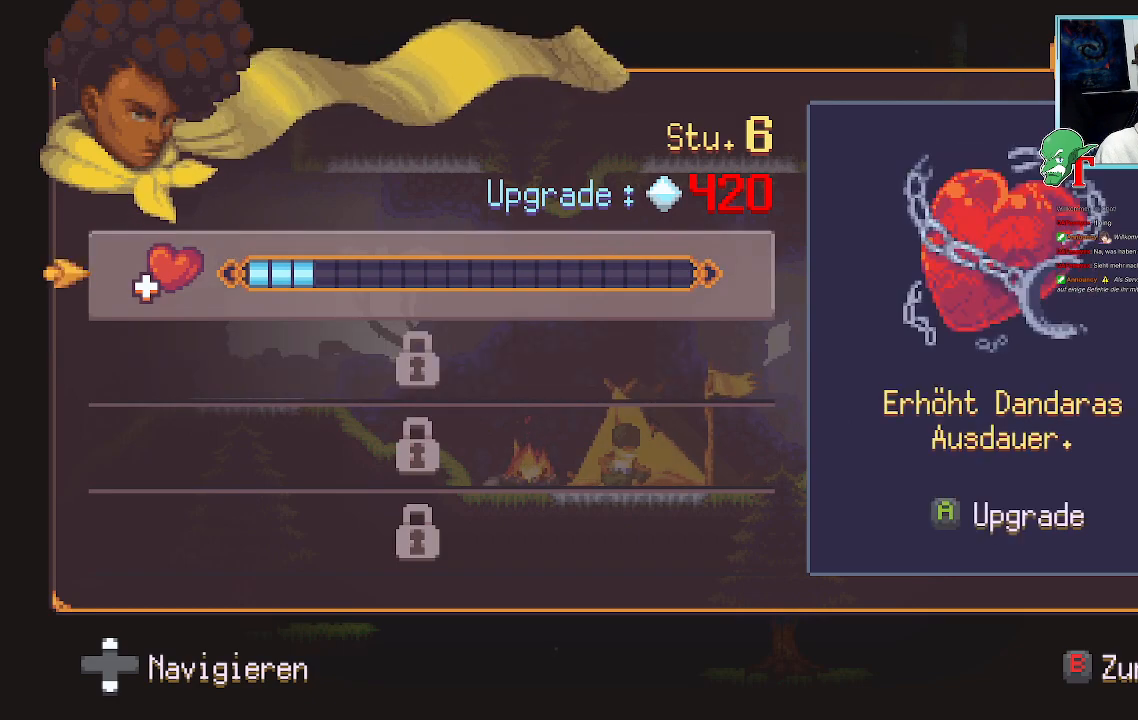
{"buttons": [], "left_stick": "center", "right_stick": "center", "events": []}
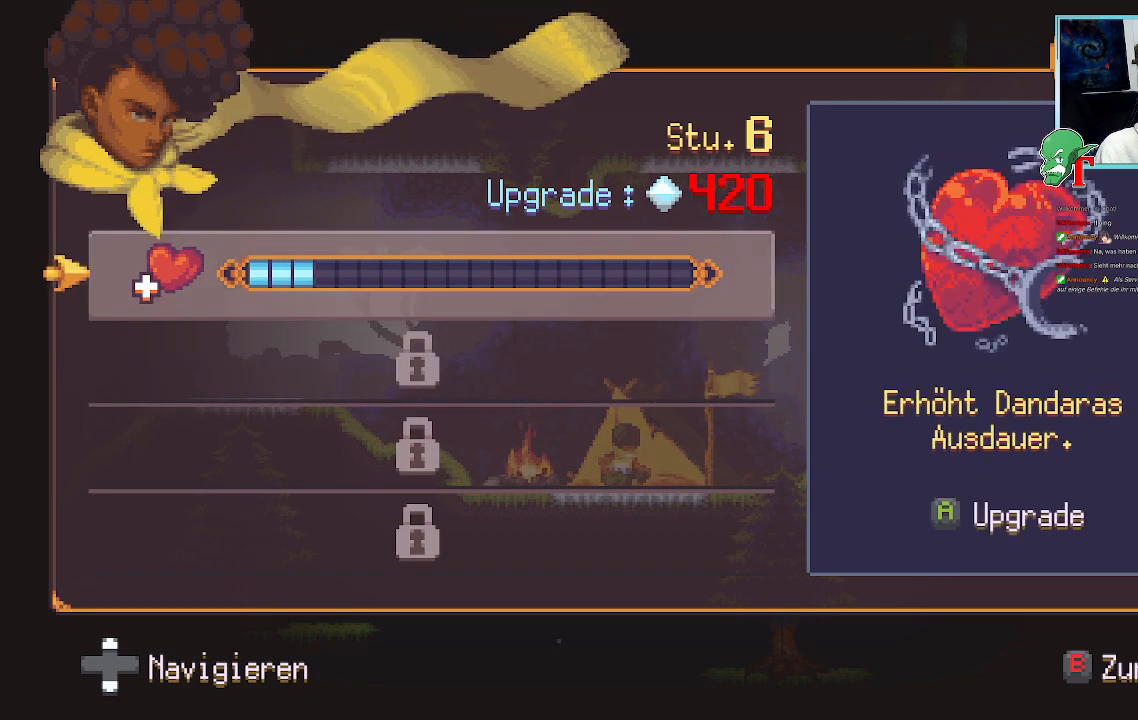
{"buttons": ["DPAD_DOWN"], "left_stick": "center", "right_stick": "center", "events": [[152, "DPAD_DOWN", "down"], [319, "DPAD_DOWN", "up"], [420, "DPAD_DOWN", "down"]]}
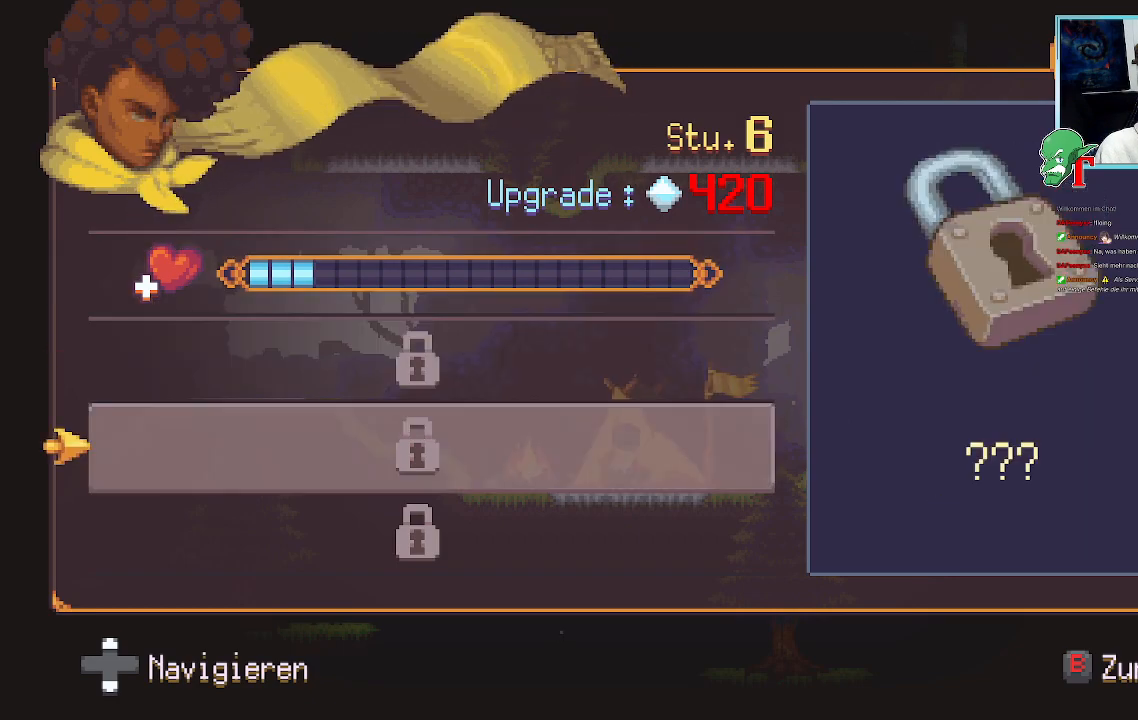
{"buttons": [], "left_stick": "center", "right_stick": "center", "events": [[51, "DPAD_DOWN", "up"], [185, "DPAD_DOWN", "down"], [302, "DPAD_DOWN", "up"]]}
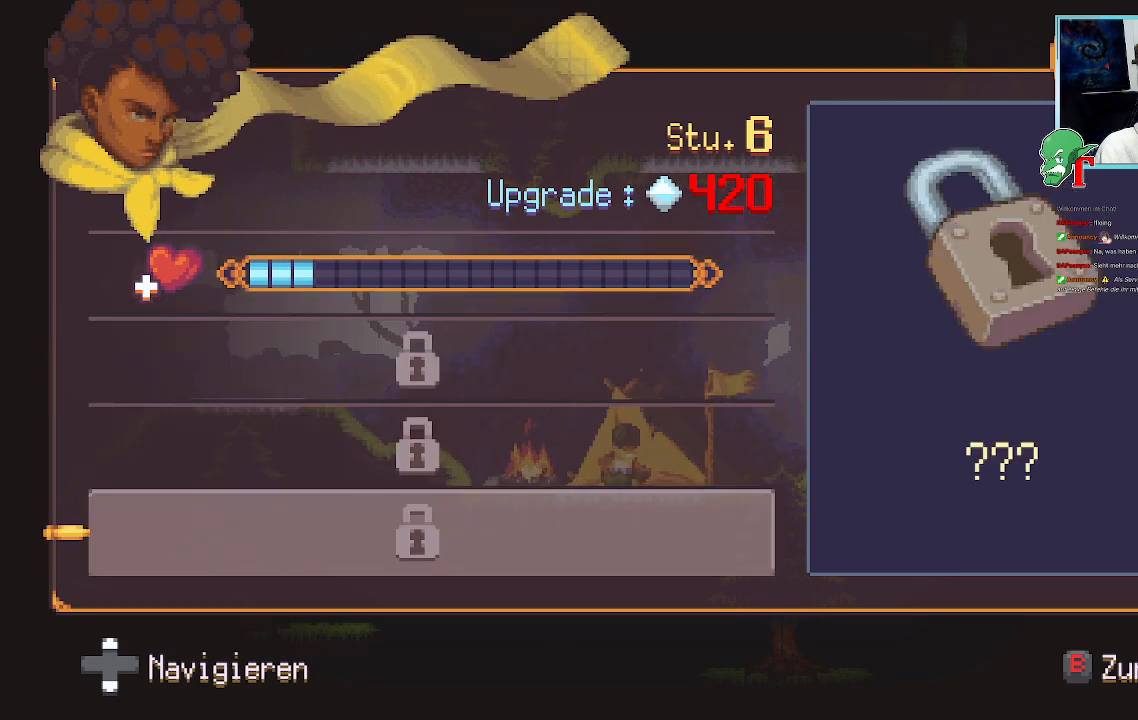
{"buttons": ["DPAD_UP"], "left_stick": "center", "right_stick": "center", "events": [[151, "DPAD_UP", "down"], [269, "DPAD_UP", "up"], [386, "DPAD_UP", "down"]]}
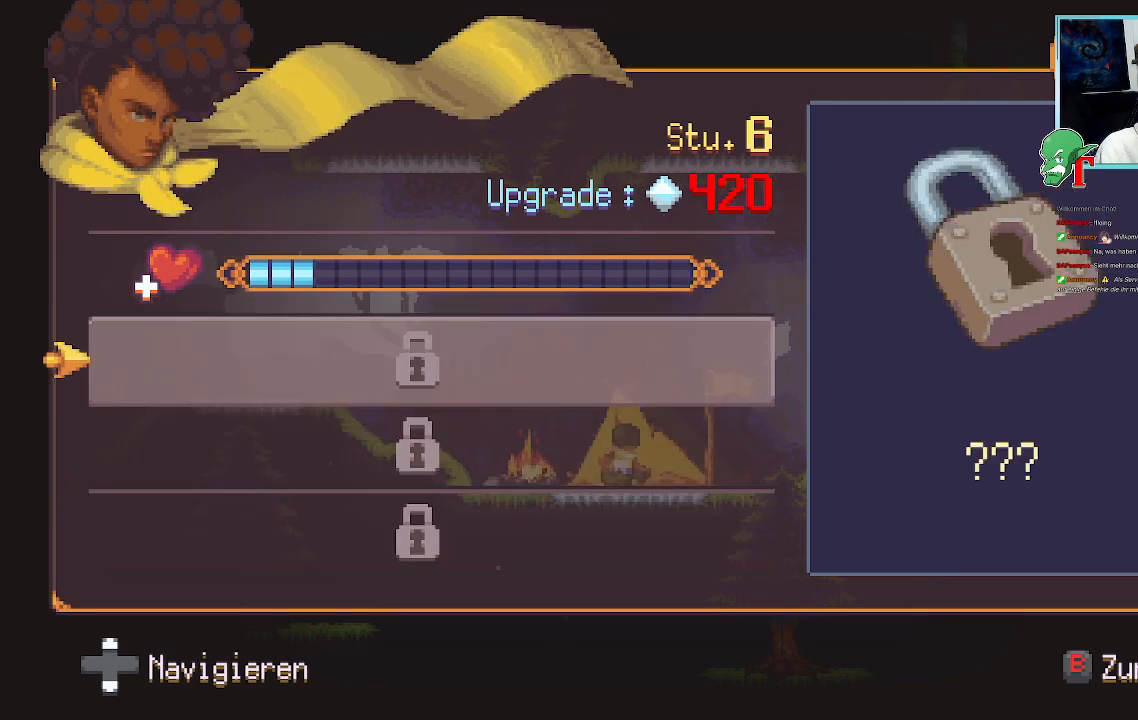
{"buttons": ["SQUARE"], "left_stick": "center", "right_stick": "center", "events": [[67, "DPAD_UP", "up"], [319, "SQUARE", "down"]]}
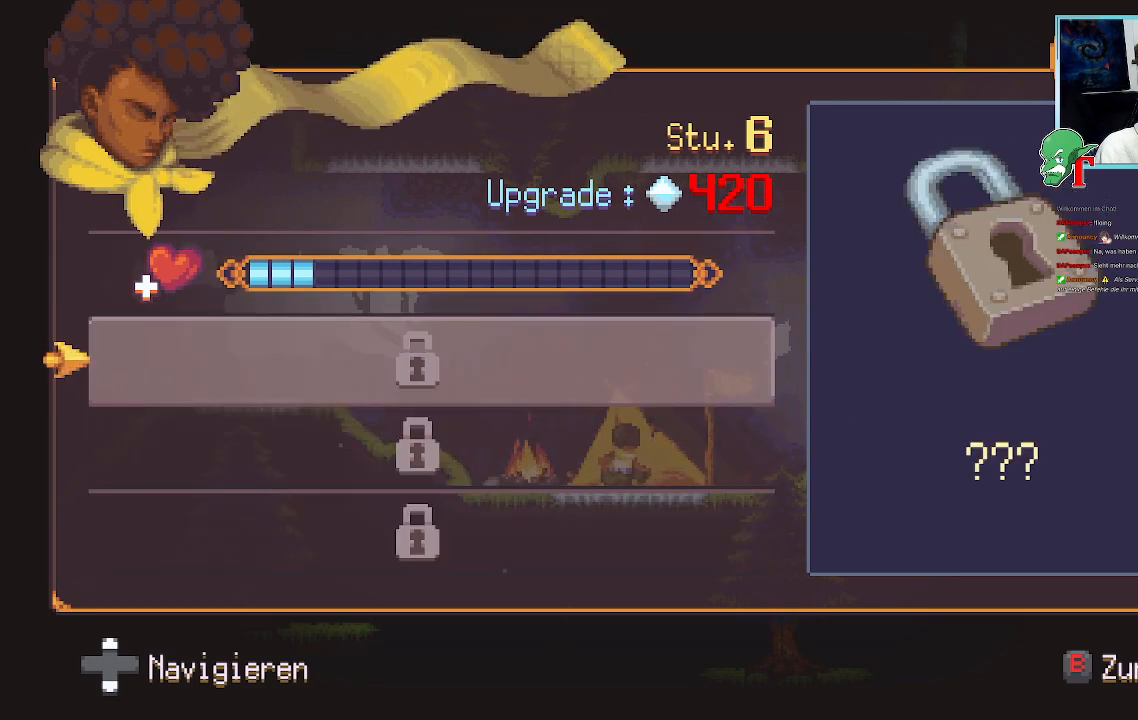
{"buttons": [], "left_stick": "center", "right_stick": "center", "events": [[50, "SQUARE", "up"], [352, "CIRCLE", "down"], [453, "CIRCLE", "up"]]}
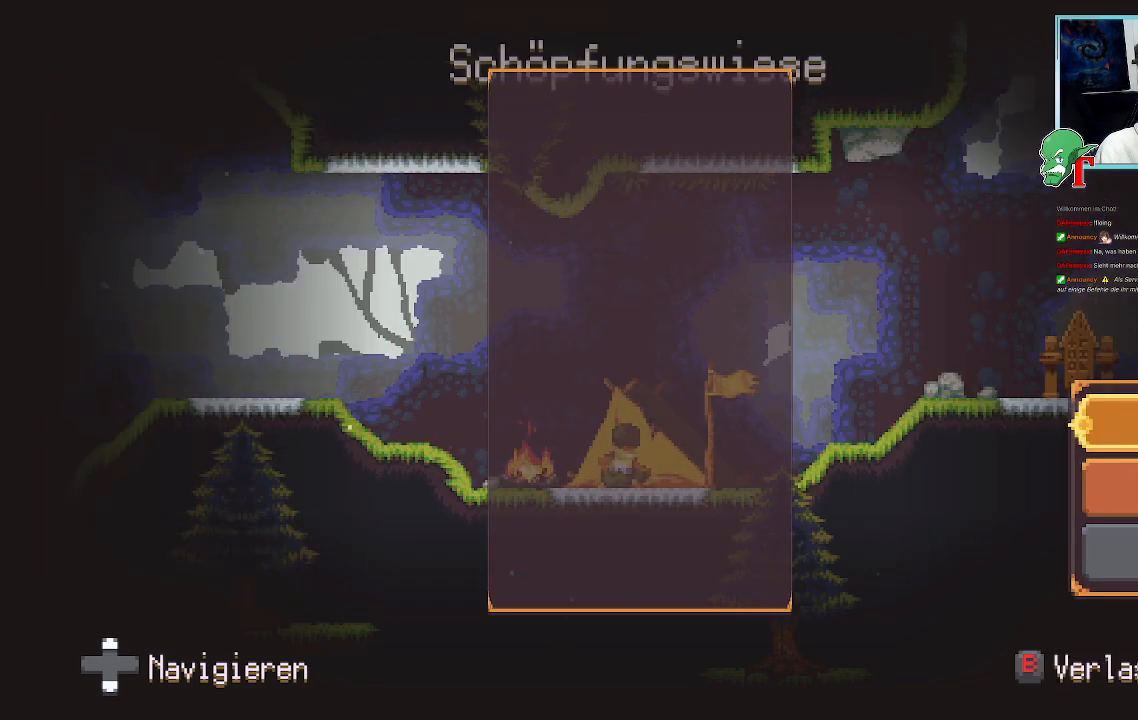
{"buttons": ["DPAD_DOWN"], "left_stick": "center", "right_stick": "center", "events": [[437, "DPAD_DOWN", "down"]]}
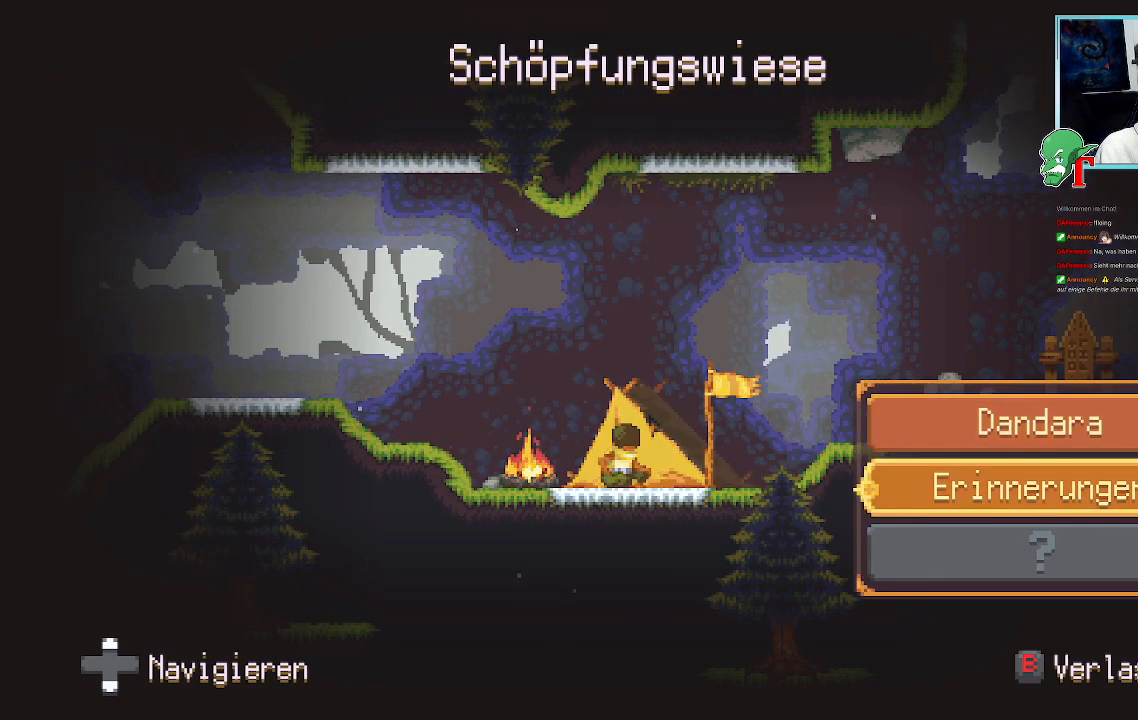
{"buttons": [], "left_stick": "center", "right_stick": "center", "events": [[50, "DPAD_DOWN", "up"], [252, "CROSS", "down"], [386, "CROSS", "up"]]}
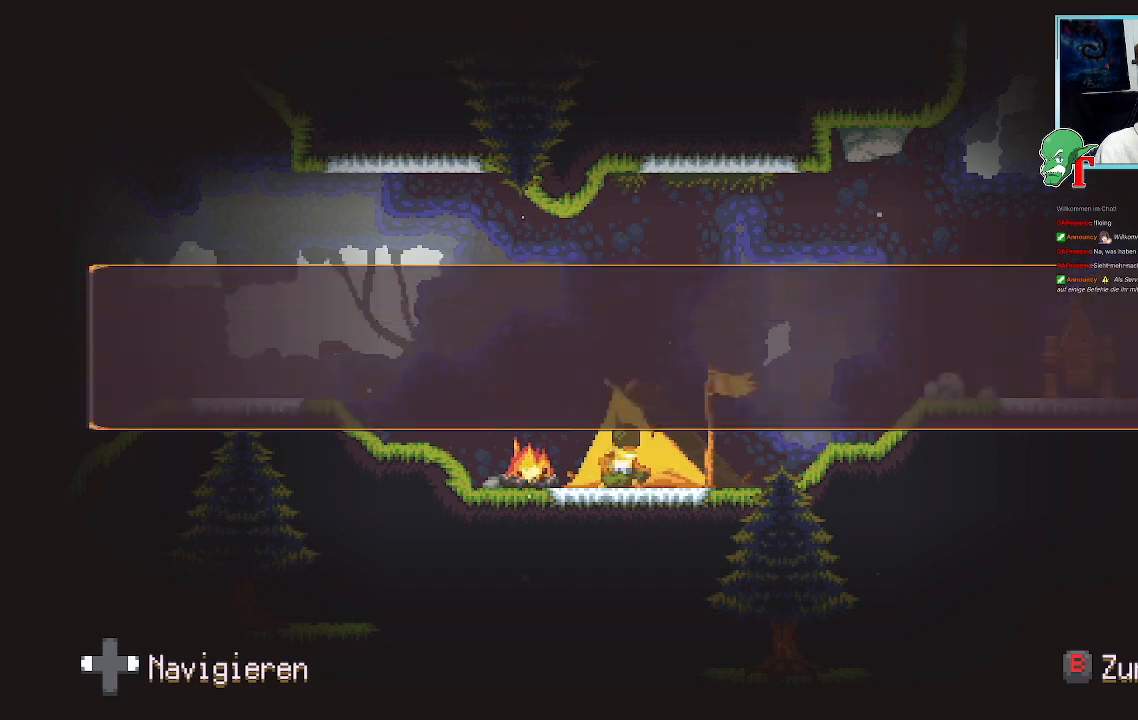
{"buttons": [], "left_stick": "center", "right_stick": "center", "events": []}
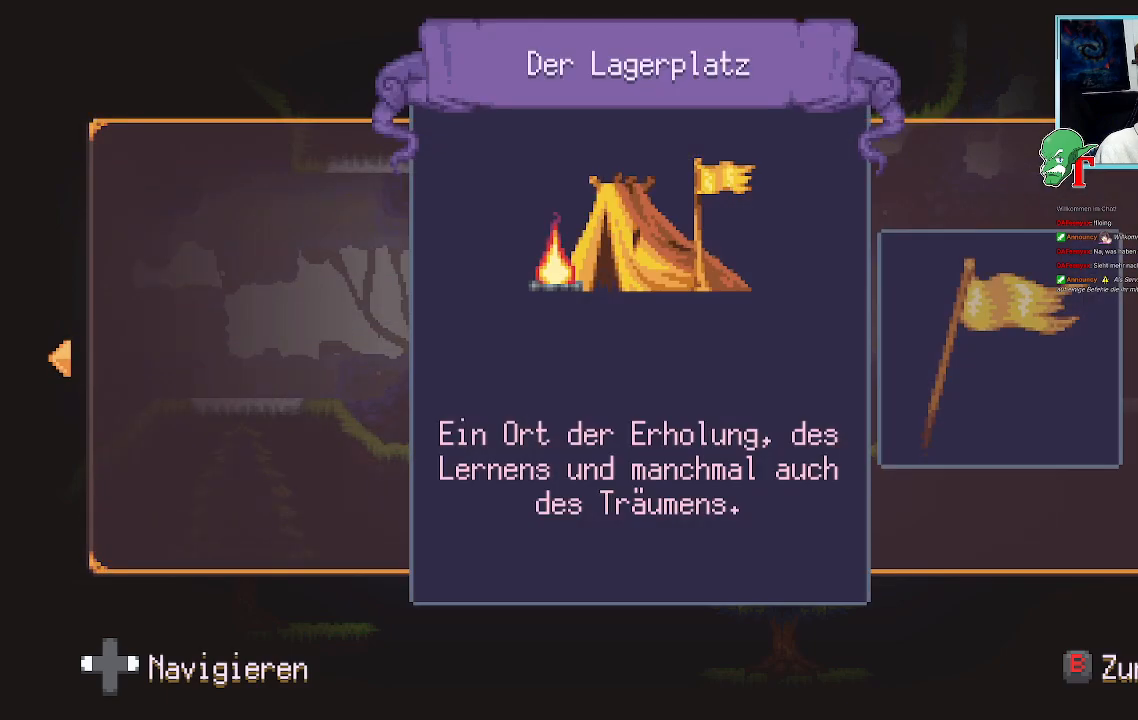
{"buttons": ["DPAD_RIGHT"], "left_stick": "center", "right_stick": "center", "events": [[504, "DPAD_RIGHT", "down"]]}
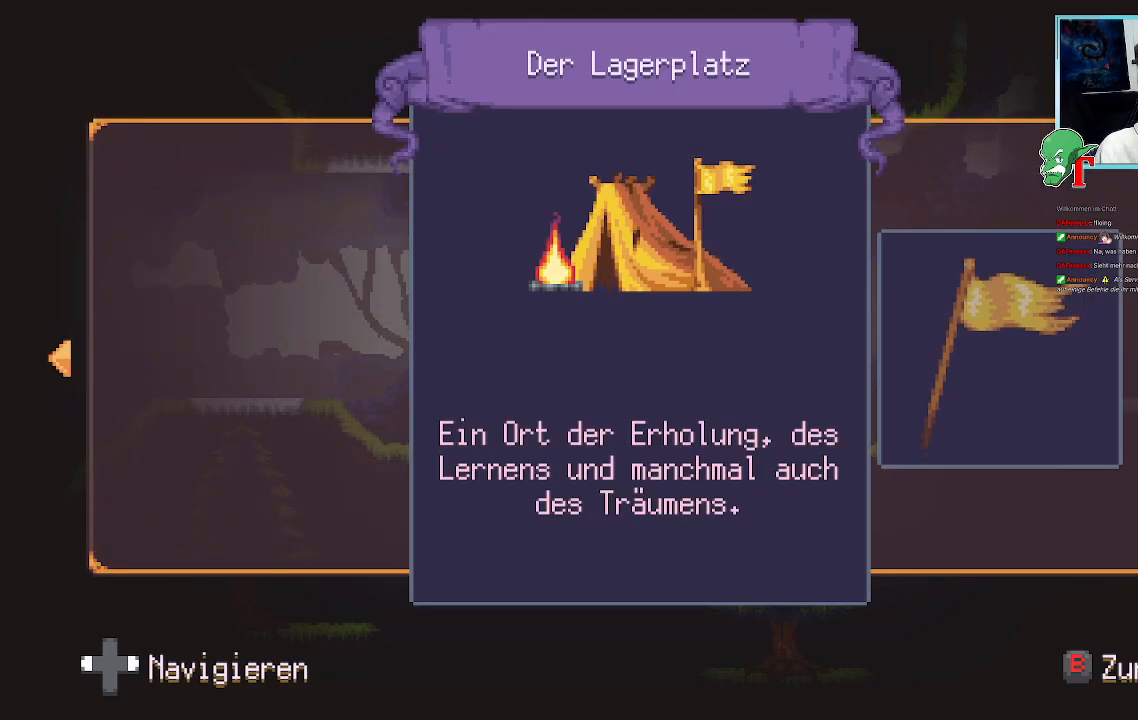
{"buttons": [], "left_stick": "center", "right_stick": "center", "events": [[151, "DPAD_RIGHT", "up"], [285, "DPAD_RIGHT", "down"], [487, "DPAD_RIGHT", "up"]]}
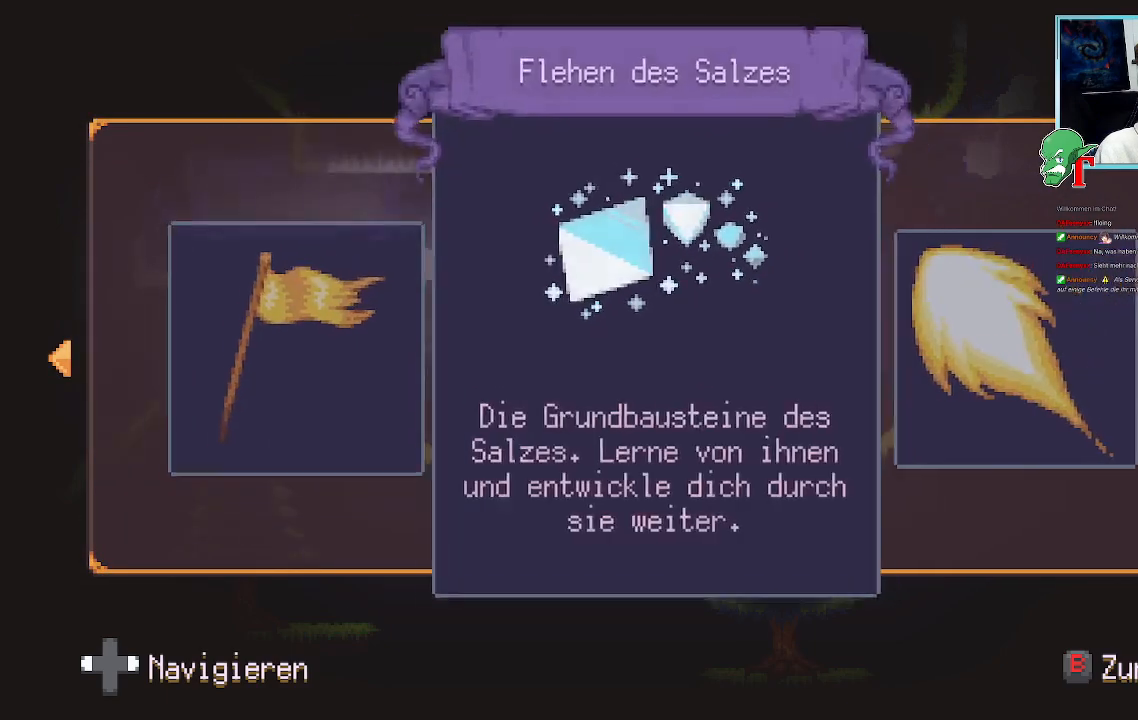
{"buttons": [], "left_stick": "center", "right_stick": "center", "events": [[118, "DPAD_RIGHT", "down"], [319, "DPAD_RIGHT", "up"]]}
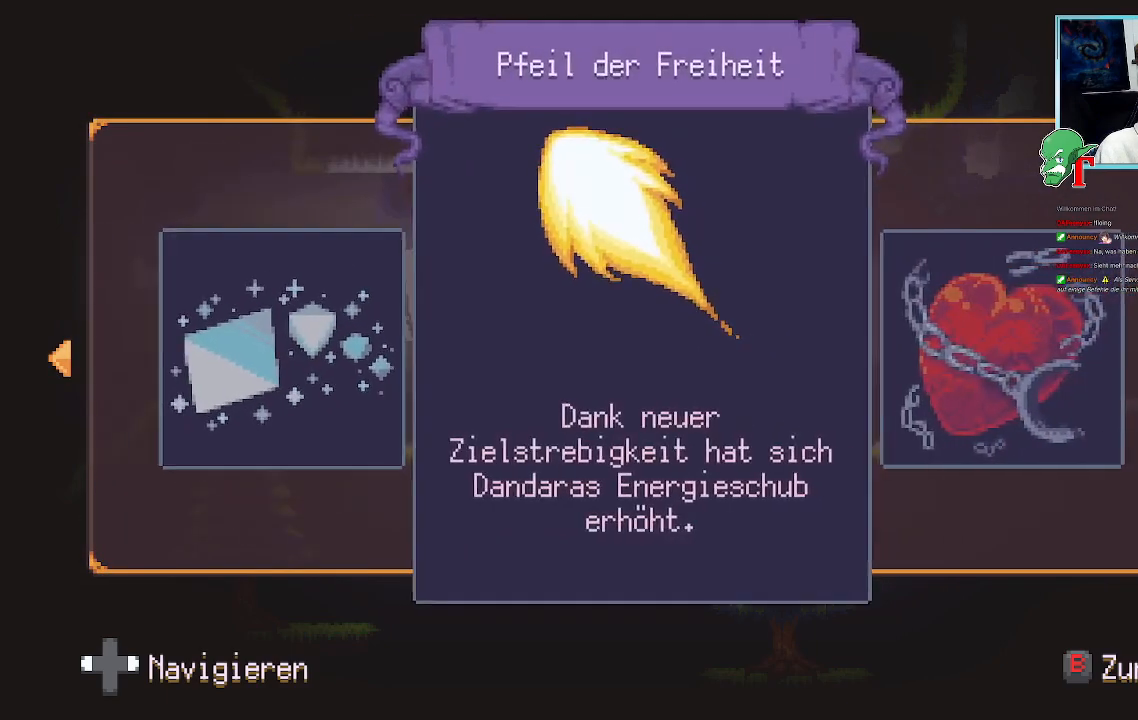
{"buttons": ["DPAD_LEFT"], "left_stick": "center", "right_stick": "center", "events": [[420, "DPAD_LEFT", "down"]]}
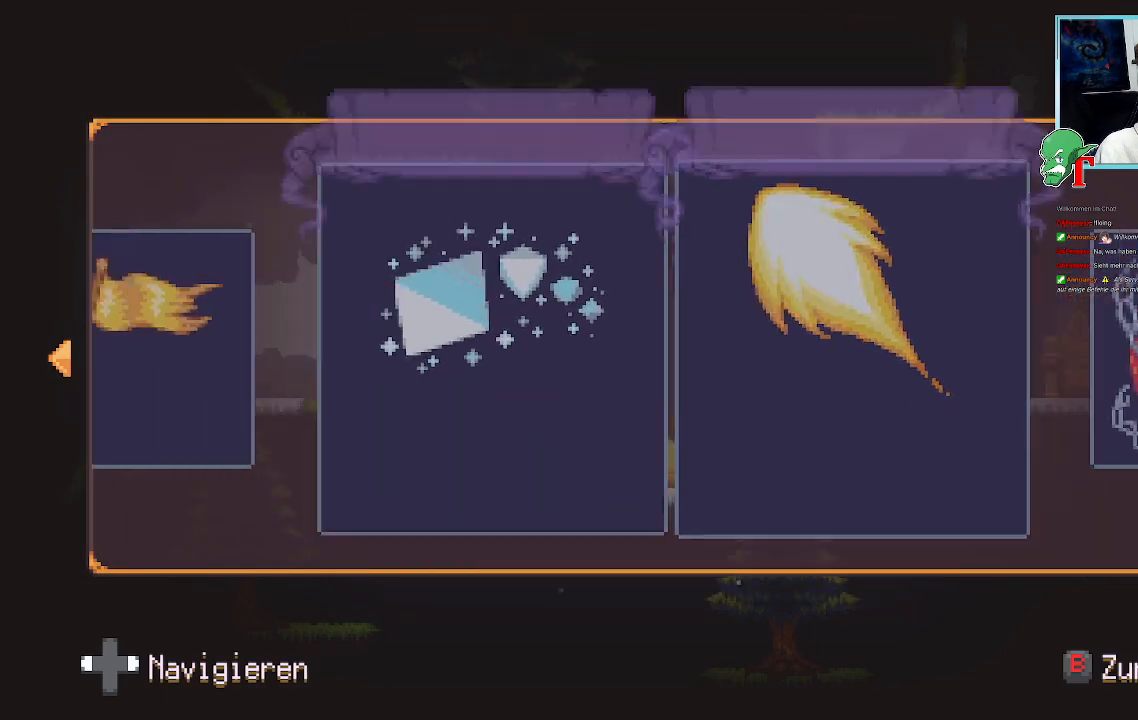
{"buttons": ["DPAD_RIGHT"], "left_stick": "center", "right_stick": "center", "events": [[67, "DPAD_LEFT", "up"], [436, "DPAD_RIGHT", "down"]]}
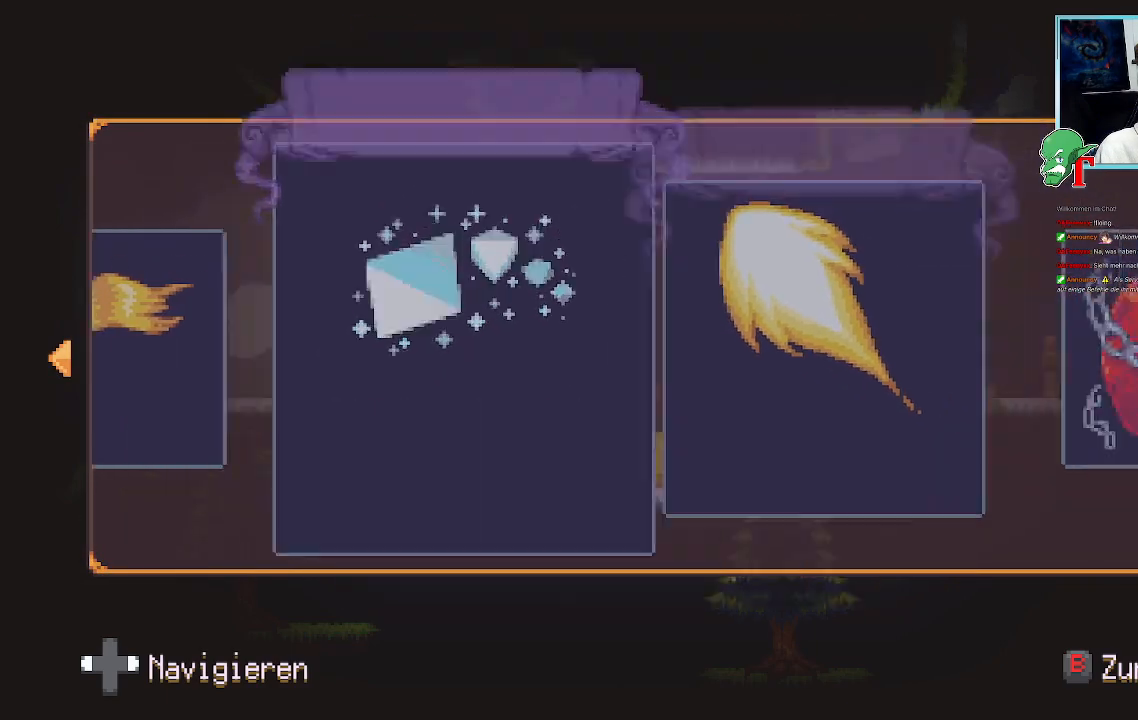
{"buttons": [], "left_stick": "center", "right_stick": "center", "events": [[84, "DPAD_RIGHT", "up"]]}